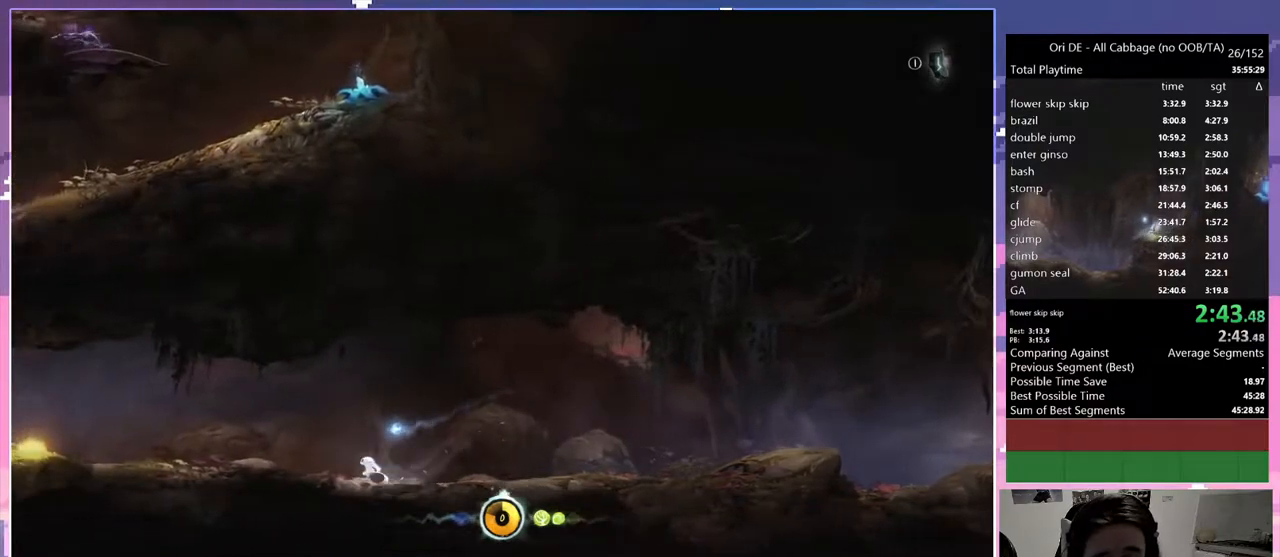
Gameplay with keyboard; each line is a JSON object with the keys held at the frame after it. "events" lists presses ("down") and releases ("up") of "1", "c", "ctrl", "d", "delete", "down", "e", "escape", "f", "f1", "f2", "f3", "f6", "left", "num0", "num1", "num4", "num7", "num8", "q", "r", "s", "shift", "space", "t", "up", "w" and "x" between this image and that frame as [ms after this image, input, new state], when the widget could be followed in between. No other keys are recorded. Mouse input is not recorded.
{"keys": ["q"], "events": []}
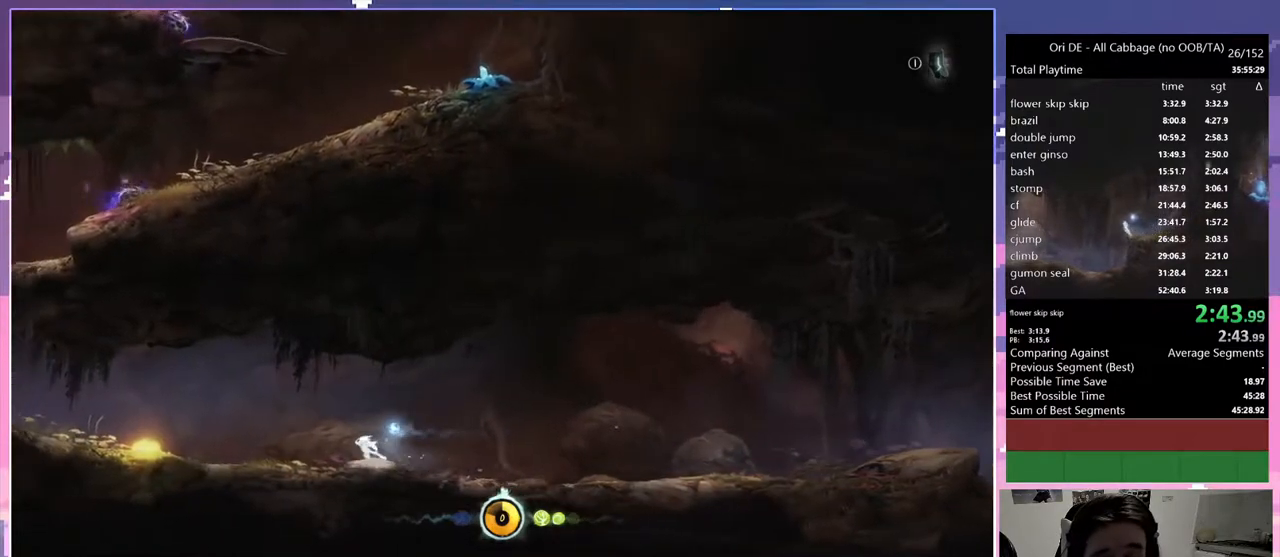
{"keys": ["q"], "events": []}
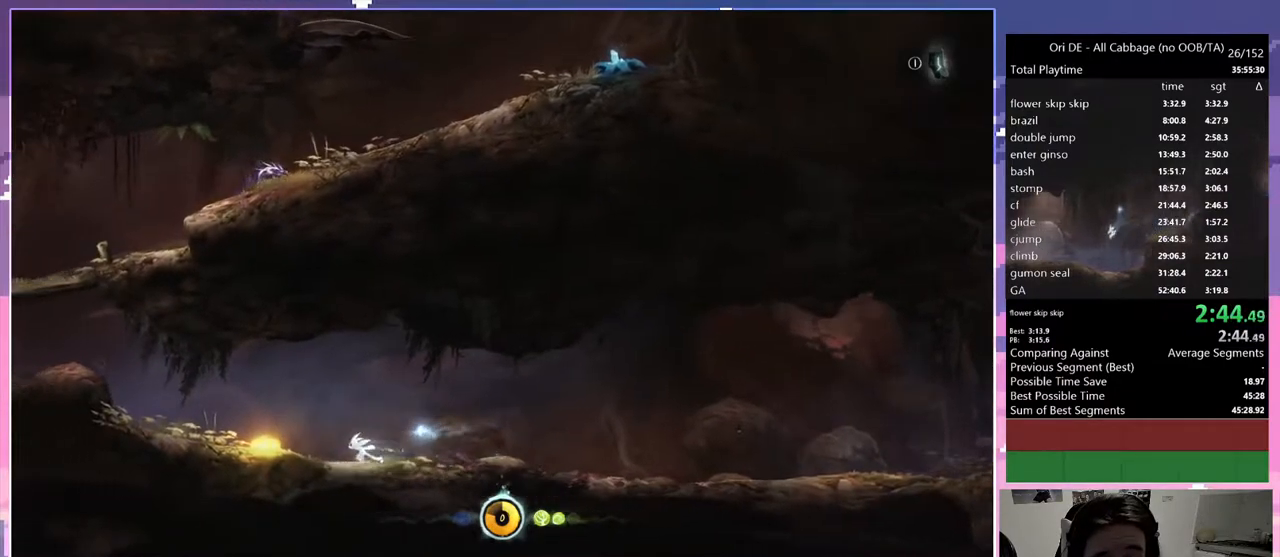
{"keys": ["q"], "events": [[250, "space", "down"], [300, "space", "up"]]}
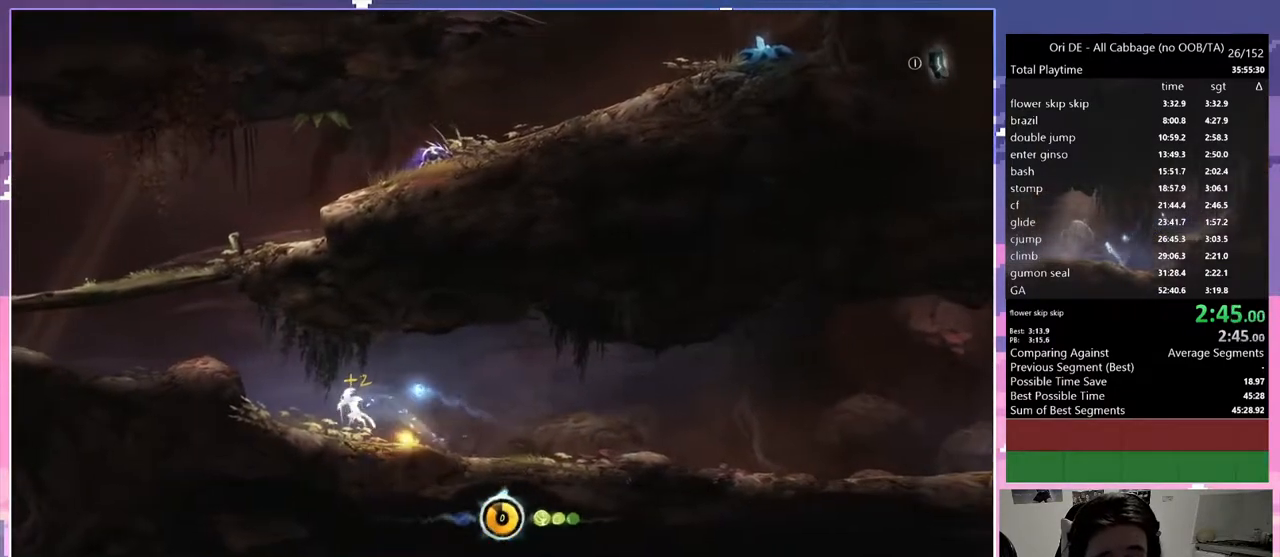
{"keys": ["q"], "events": [[400, "space", "down"], [500, "space", "up"]]}
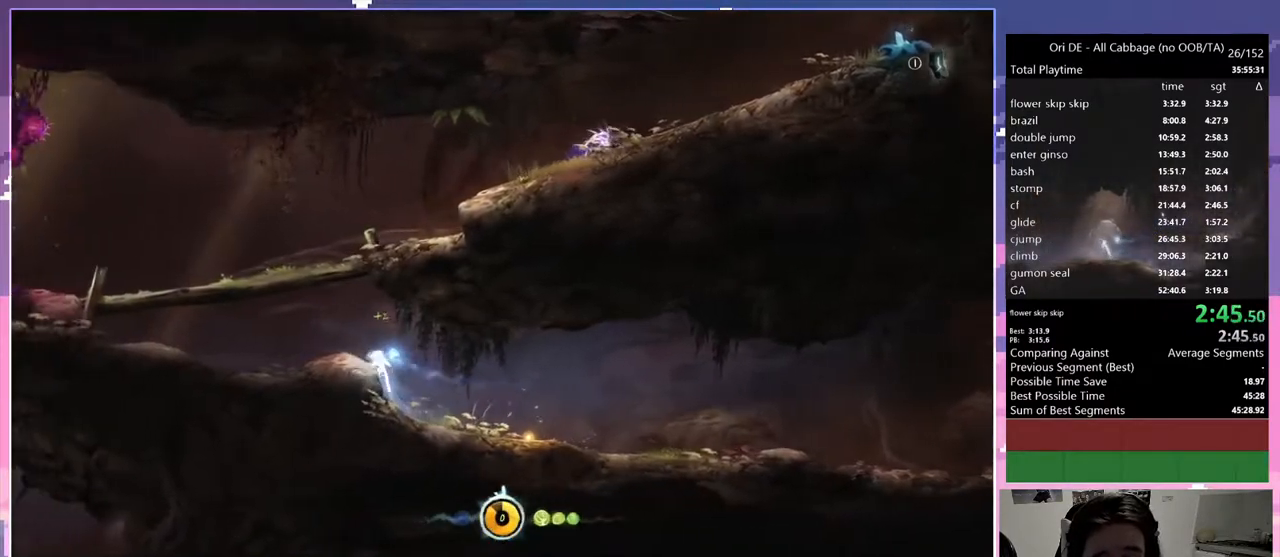
{"keys": ["q", "space"], "events": [[333, "space", "down"]]}
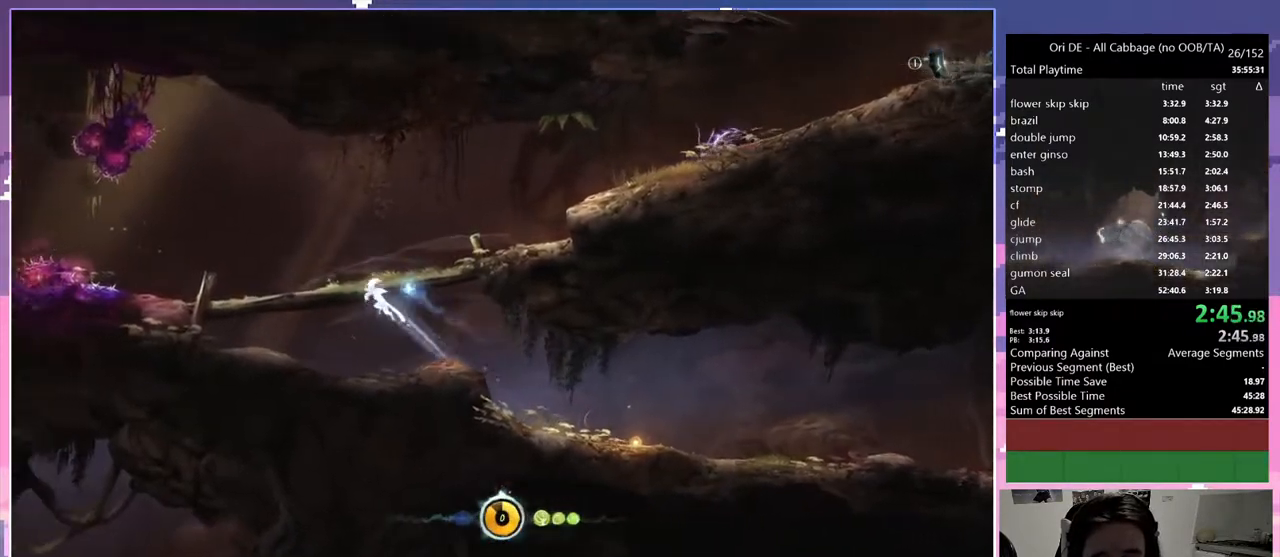
{"keys": ["q"], "events": [[200, "num4", "down"], [333, "num4", "up"], [333, "space", "up"]]}
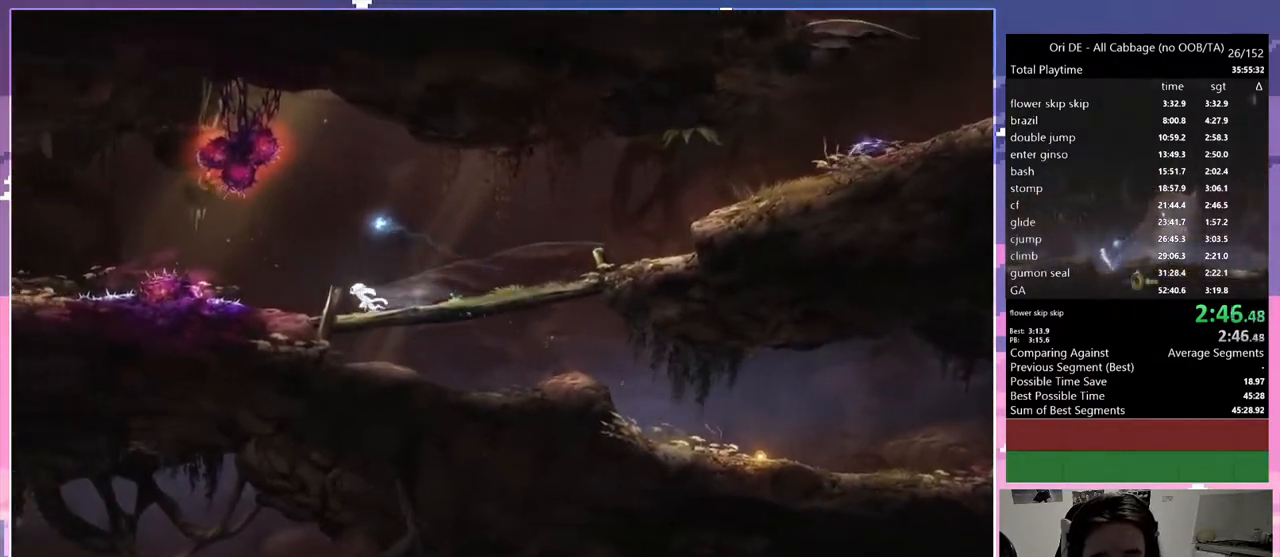
{"keys": ["q", "space"], "events": [[350, "space", "down"]]}
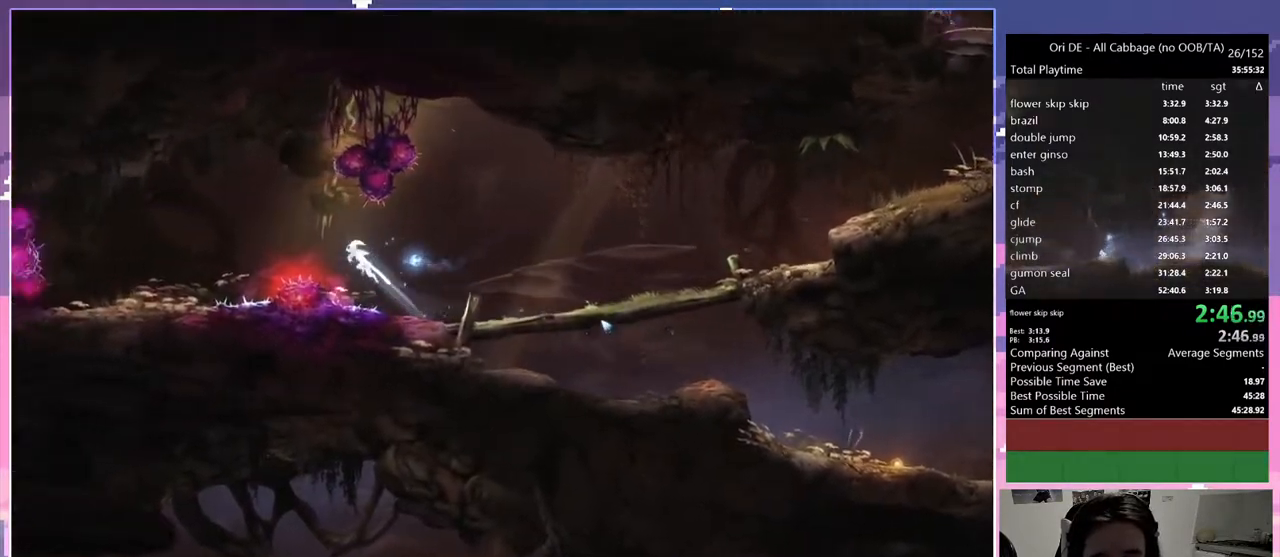
{"keys": ["q"], "events": [[283, "space", "up"]]}
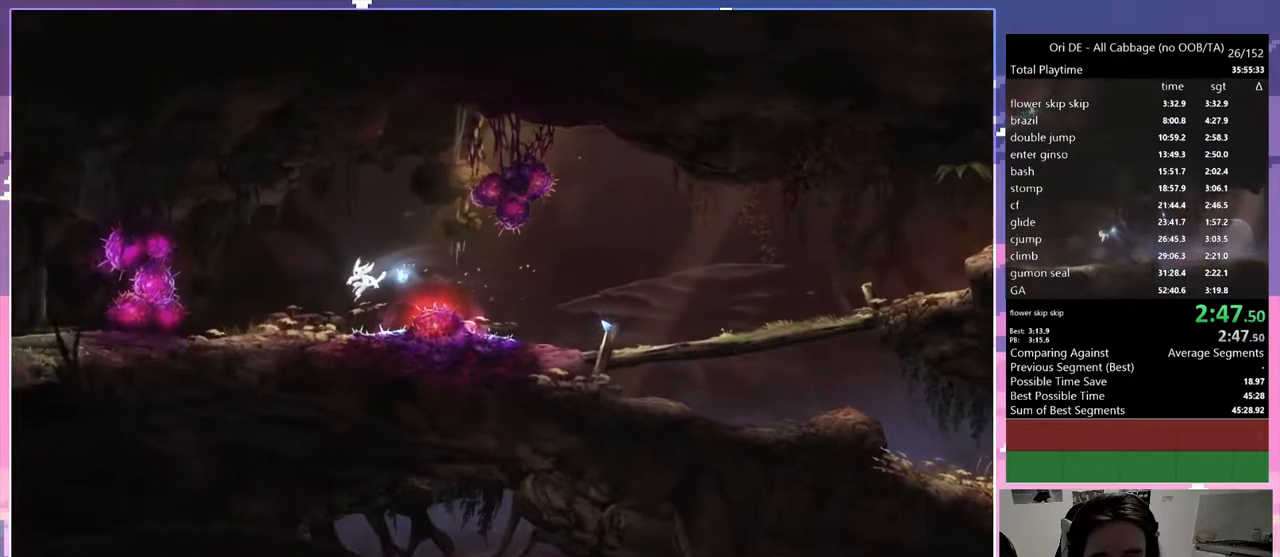
{"keys": ["num0"], "events": [[300, "num0", "down"], [350, "q", "up"]]}
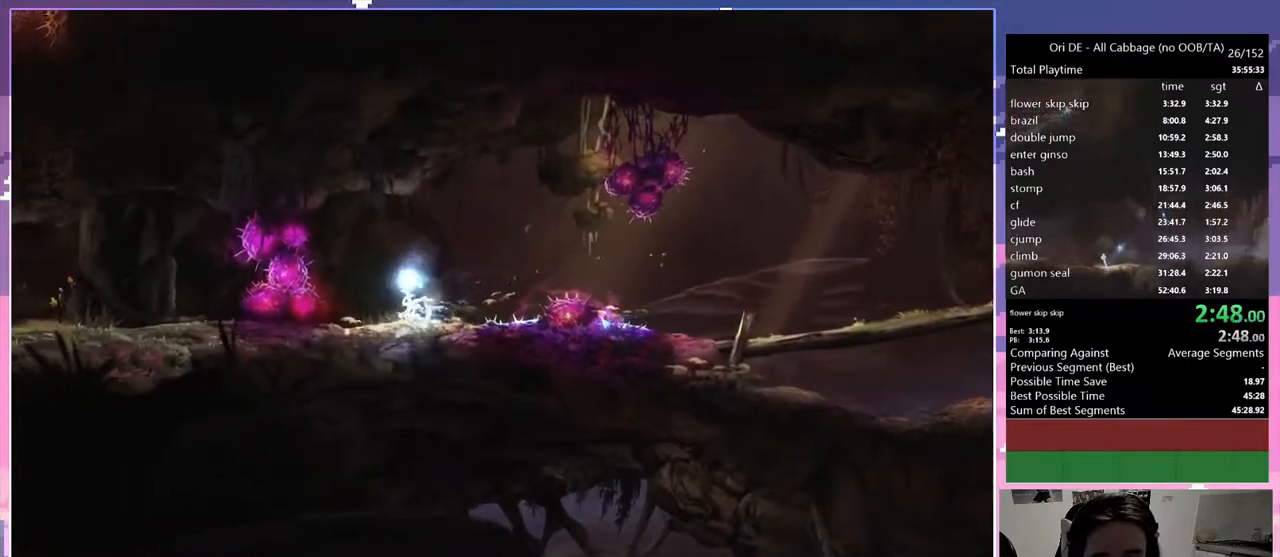
{"keys": ["num0"], "events": [[33, "num0", "up"], [33, "q", "down"], [450, "q", "up"], [500, "num0", "down"]]}
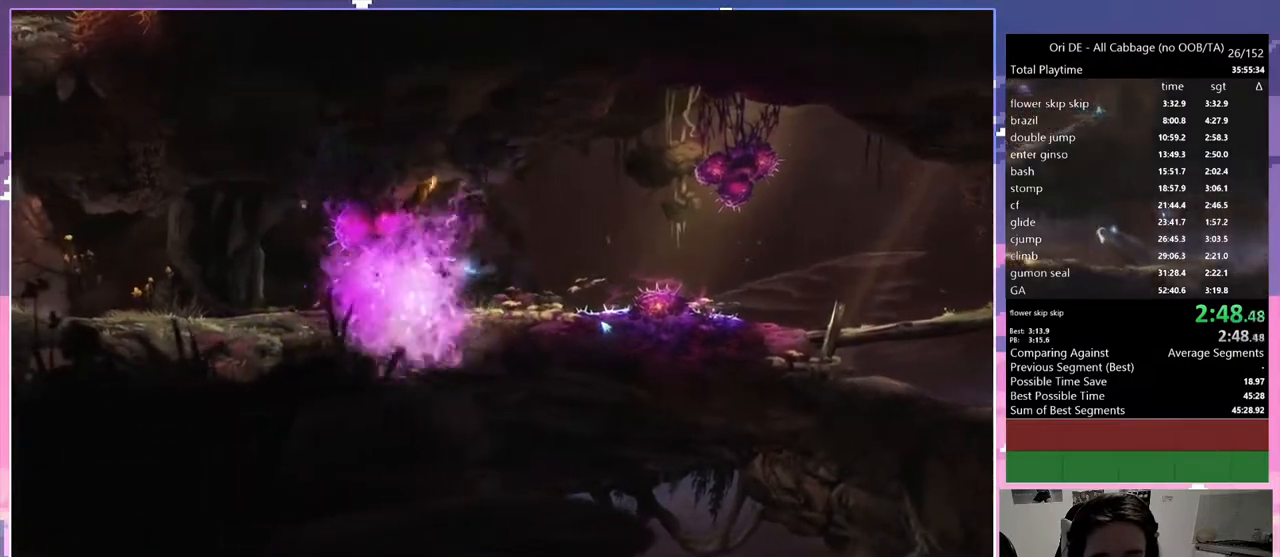
{"keys": ["q"], "events": [[233, "num0", "up"], [283, "q", "down"]]}
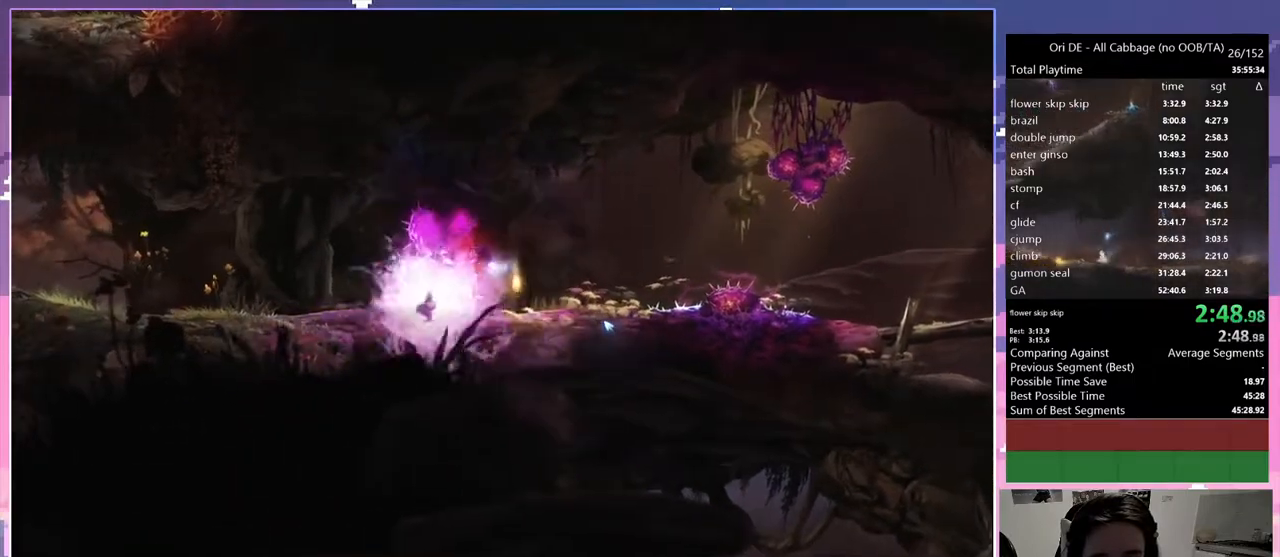
{"keys": ["q"], "events": [[250, "num4", "down"], [433, "num4", "up"]]}
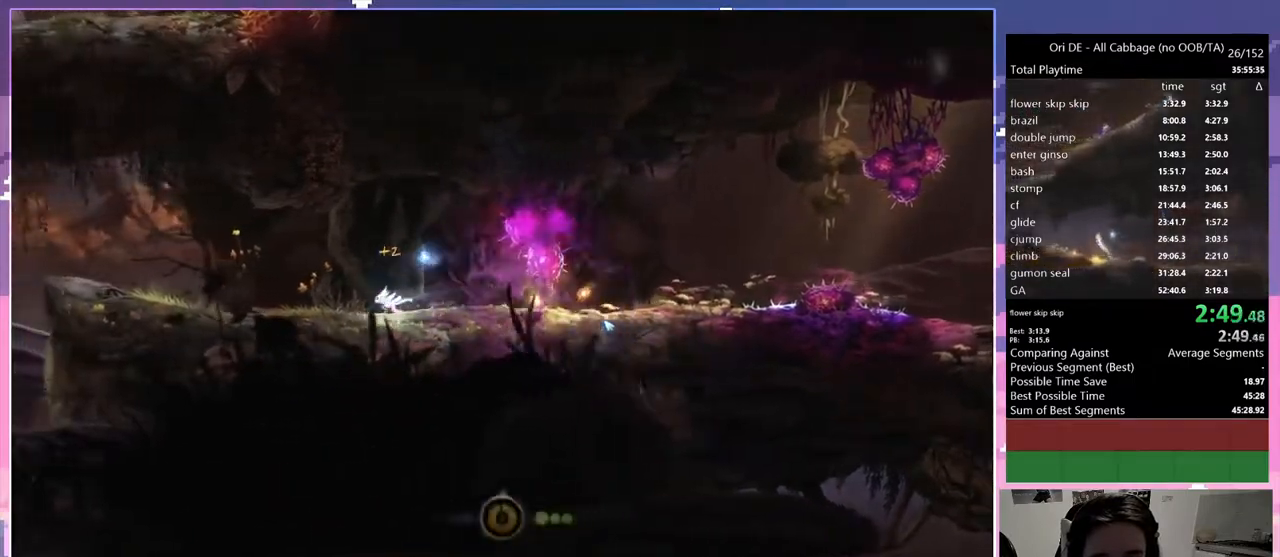
{"keys": ["num4", "q"], "events": [[450, "num4", "down"]]}
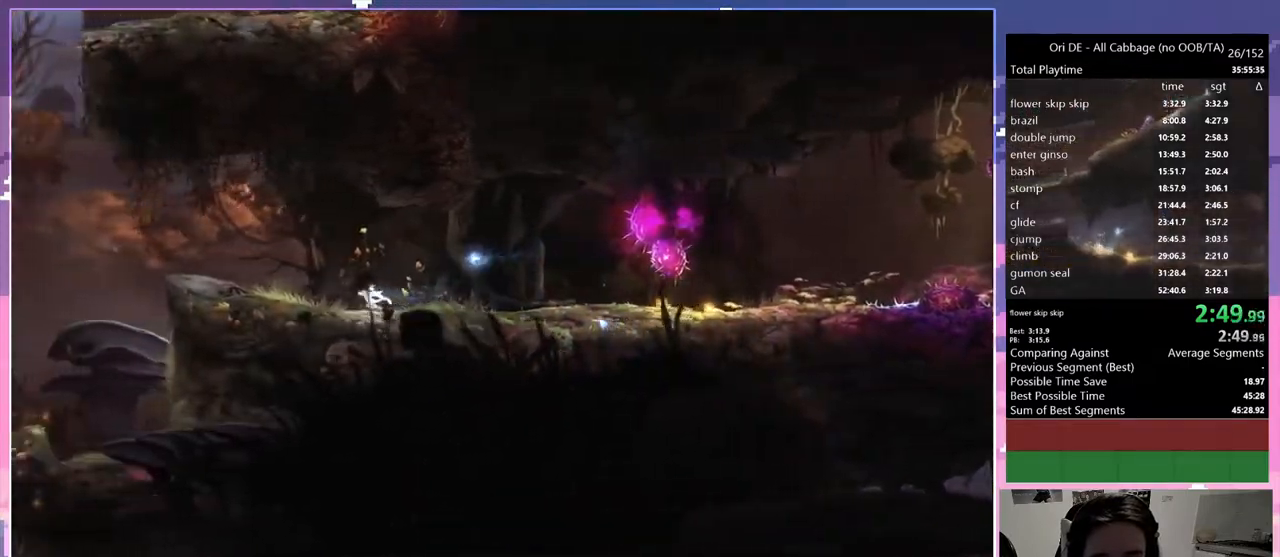
{"keys": ["q"], "events": [[150, "num4", "up"]]}
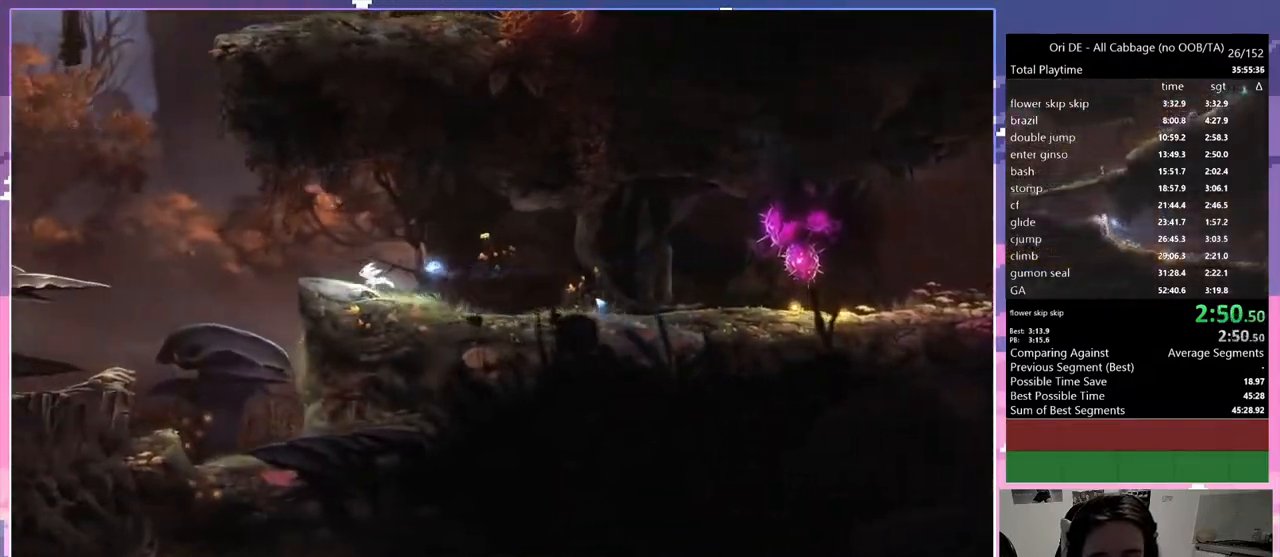
{"keys": ["q"], "events": [[100, "space", "down"], [200, "space", "up"]]}
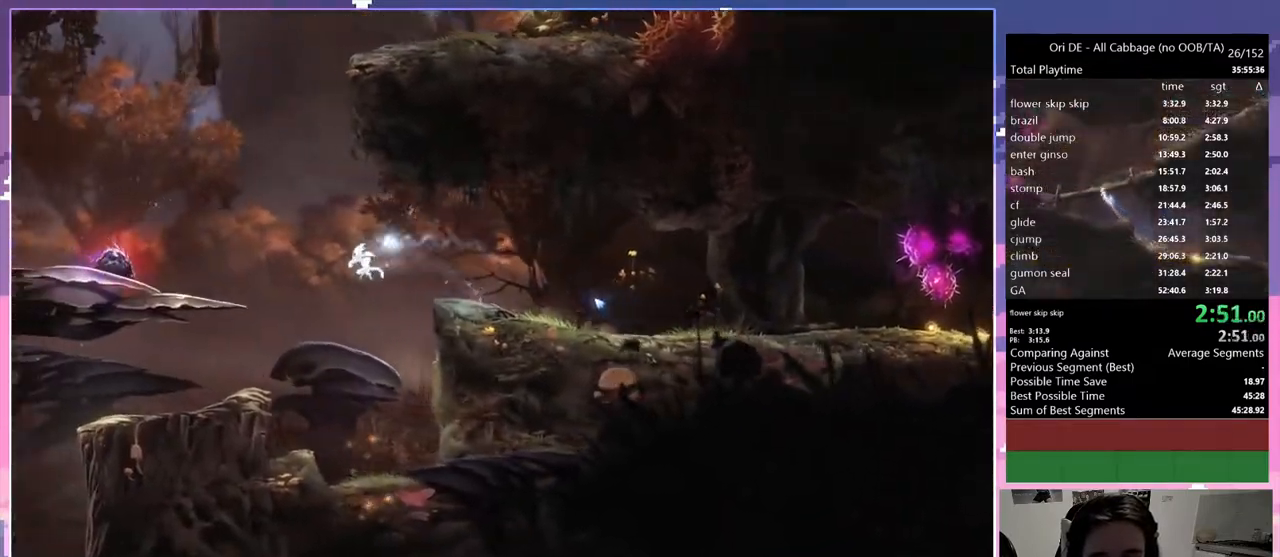
{"keys": ["q"], "events": []}
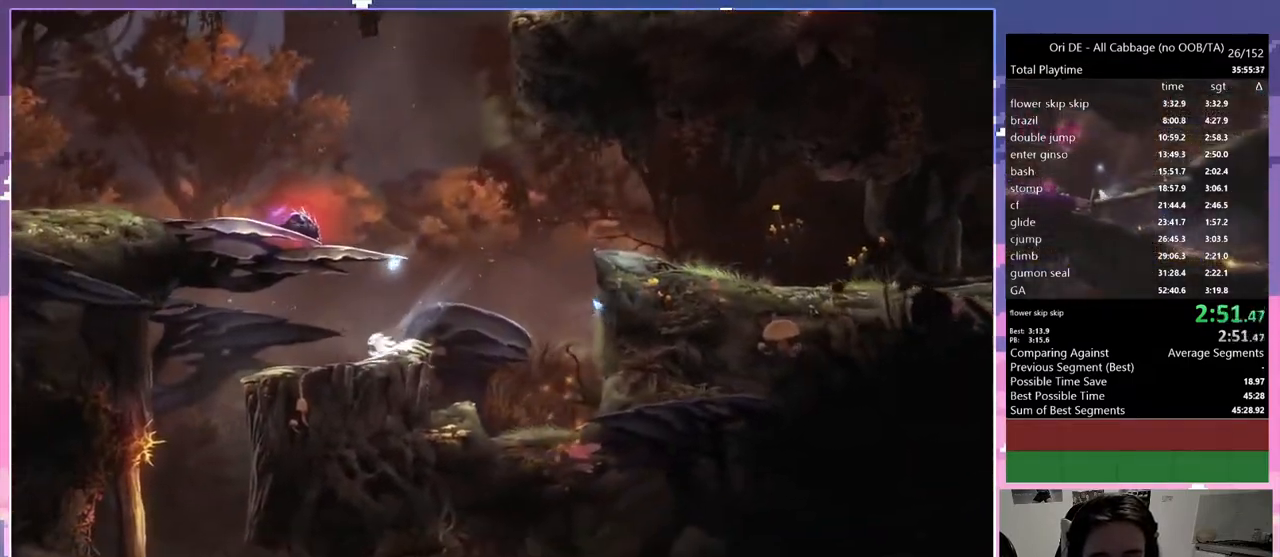
{"keys": ["q"], "events": [[50, "space", "down"], [133, "space", "up"]]}
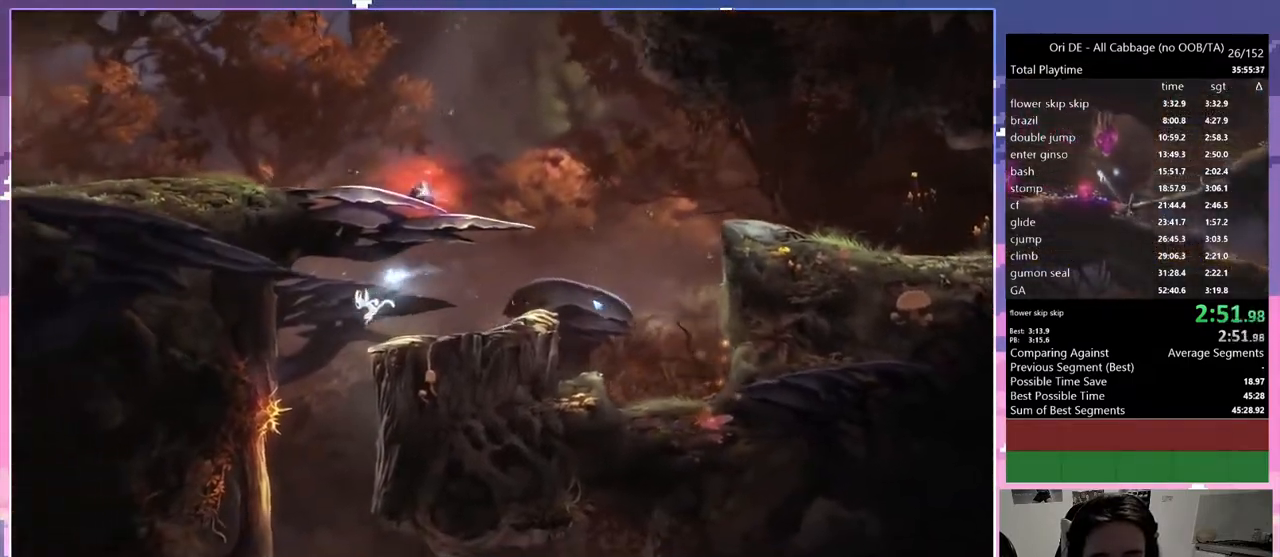
{"keys": ["d"], "events": [[17, "q", "up"], [67, "d", "down"]]}
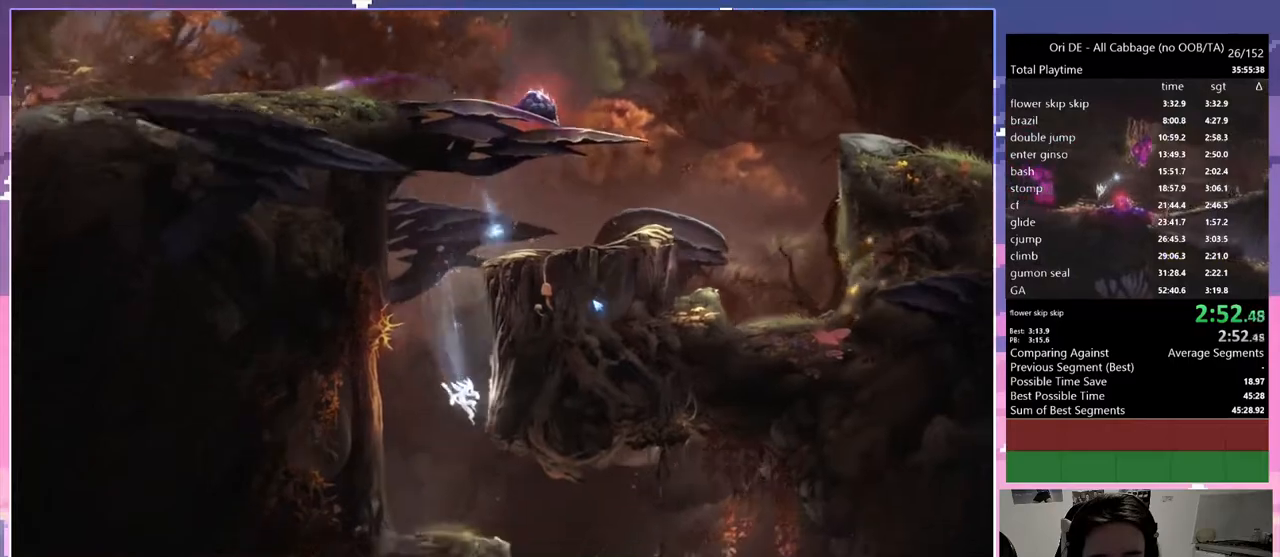
{"keys": ["d"], "events": []}
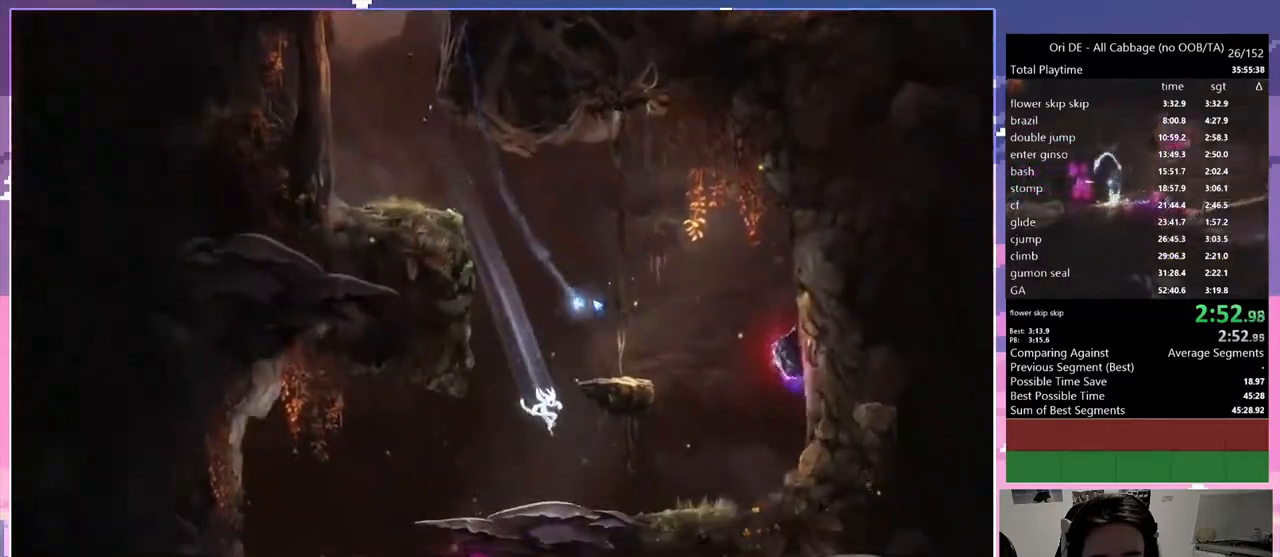
{"keys": [], "events": [[200, "d", "up"], [250, "s", "down"], [283, "space", "down"], [367, "s", "up"], [417, "space", "up"]]}
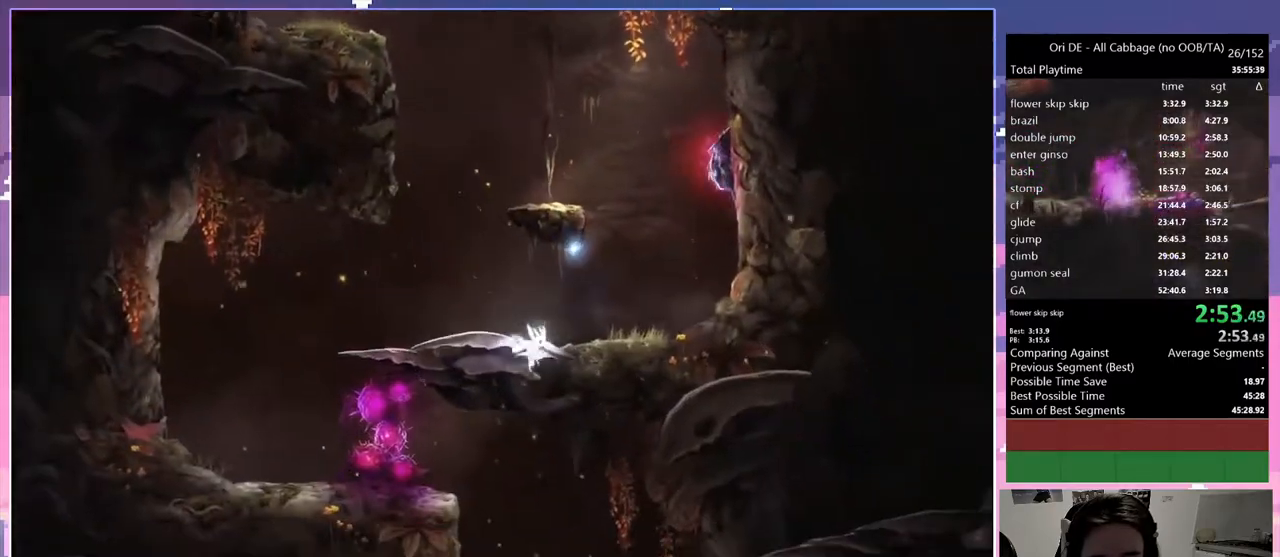
{"keys": ["q"], "events": [[383, "q", "down"]]}
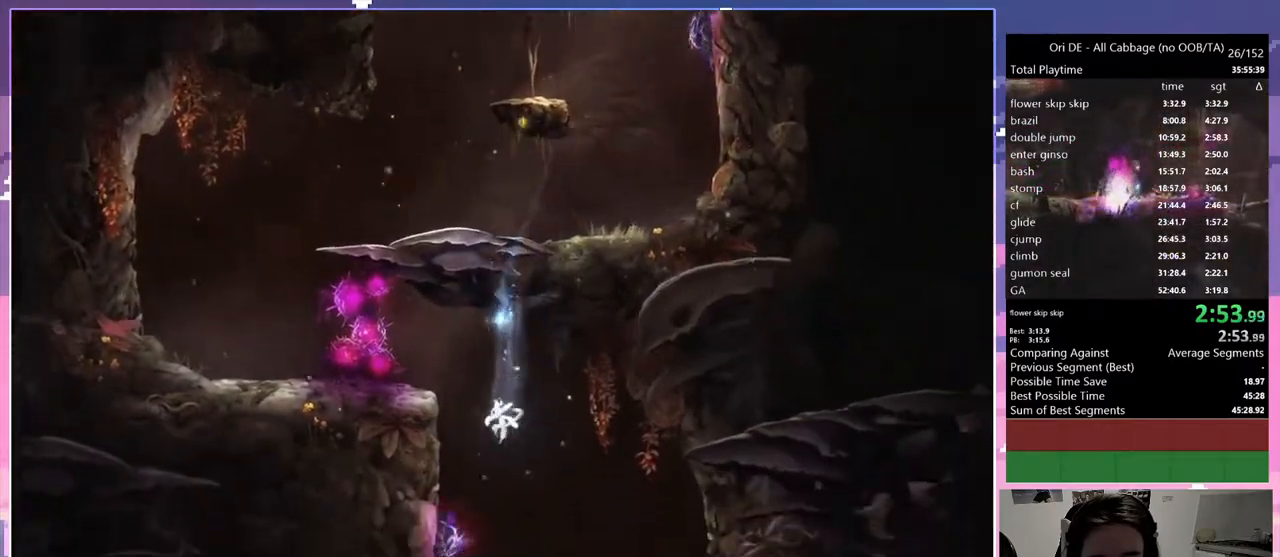
{"keys": ["q"], "events": [[167, "q", "up"], [367, "q", "down"]]}
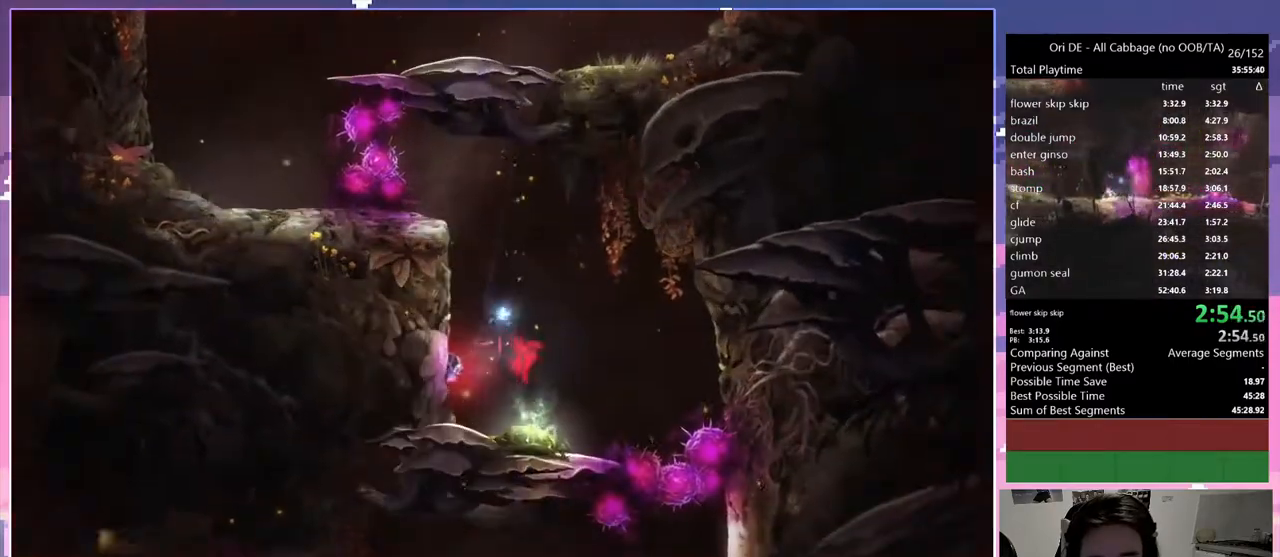
{"keys": ["space"], "events": [[100, "q", "up"], [183, "space", "down"]]}
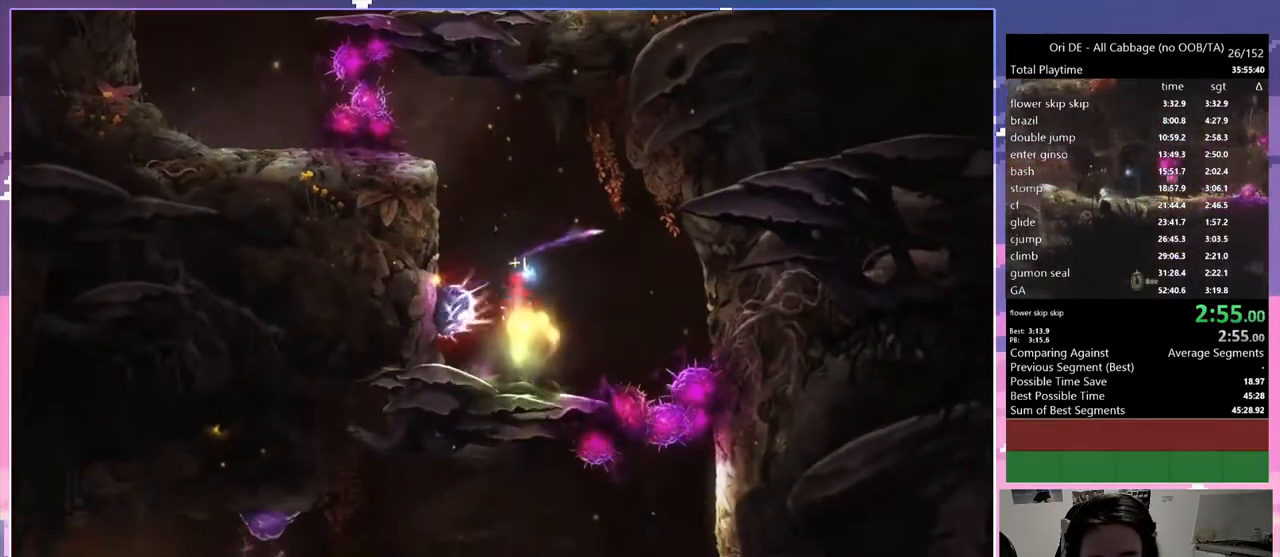
{"keys": ["q"], "events": [[117, "space", "up"], [383, "q", "down"]]}
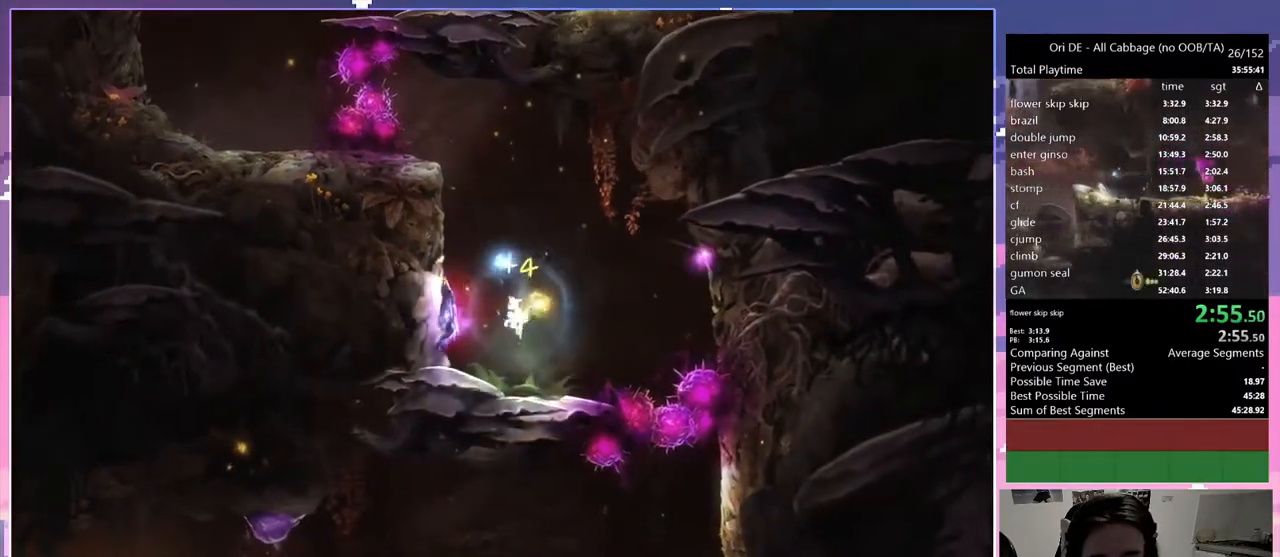
{"keys": ["q"], "events": [[117, "q", "up"], [233, "s", "down"], [317, "q", "down"], [317, "space", "down"], [417, "s", "up"], [450, "space", "up"]]}
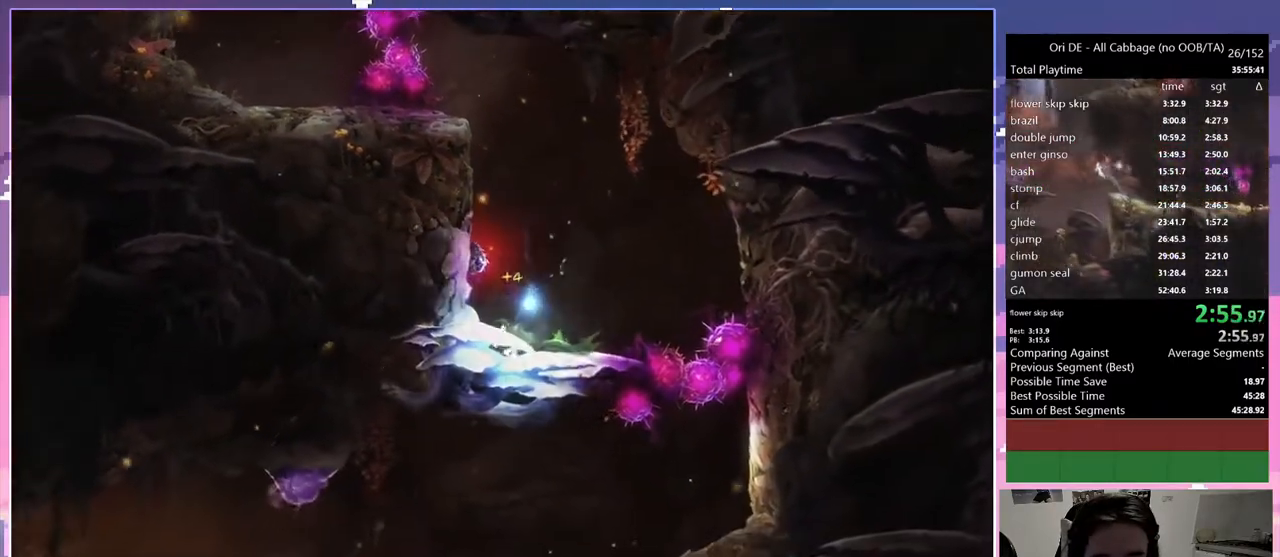
{"keys": ["q"], "events": []}
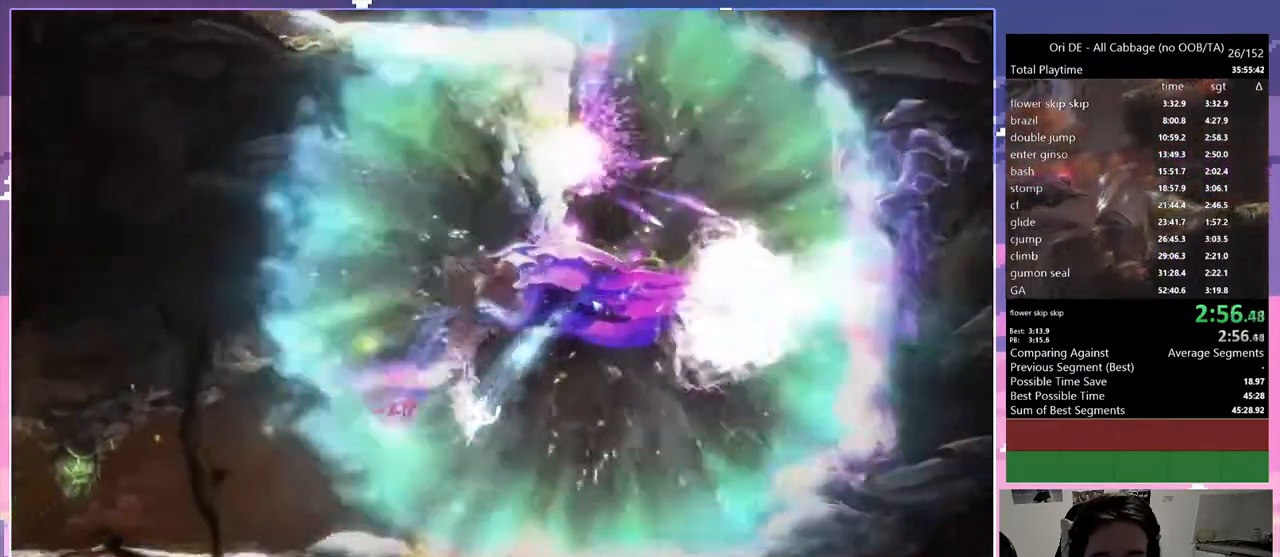
{"keys": ["q"], "events": []}
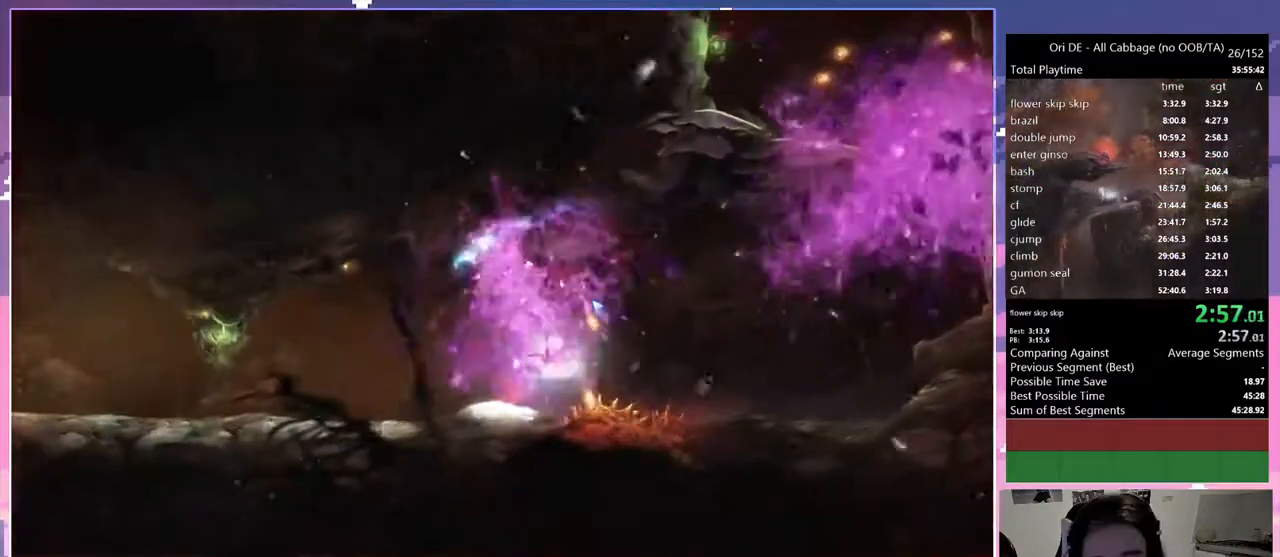
{"keys": ["q"], "events": []}
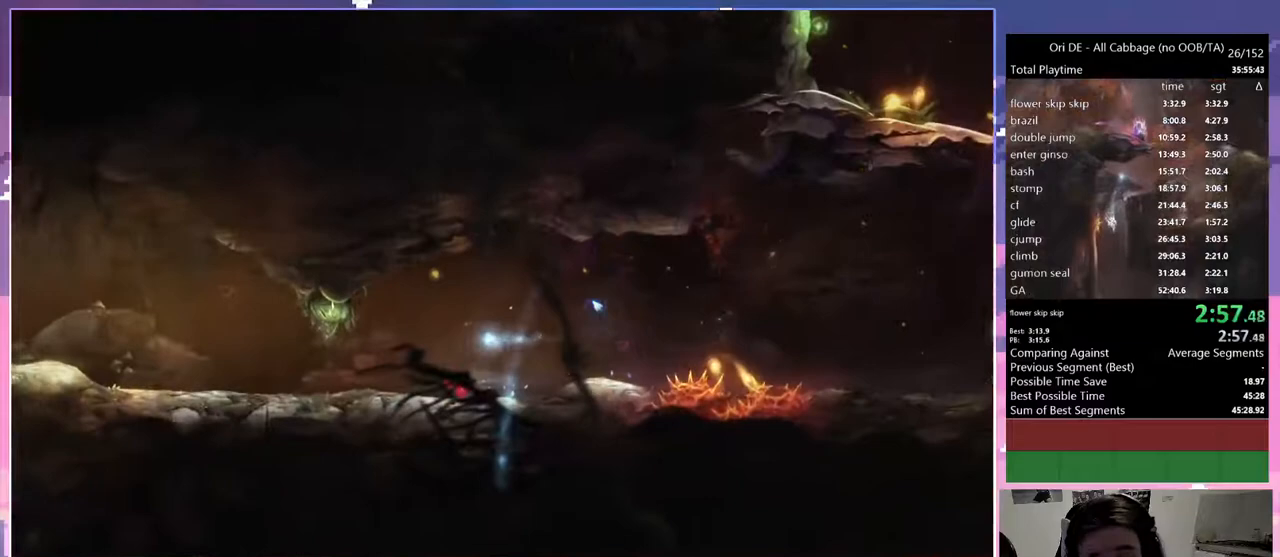
{"keys": ["q"], "events": []}